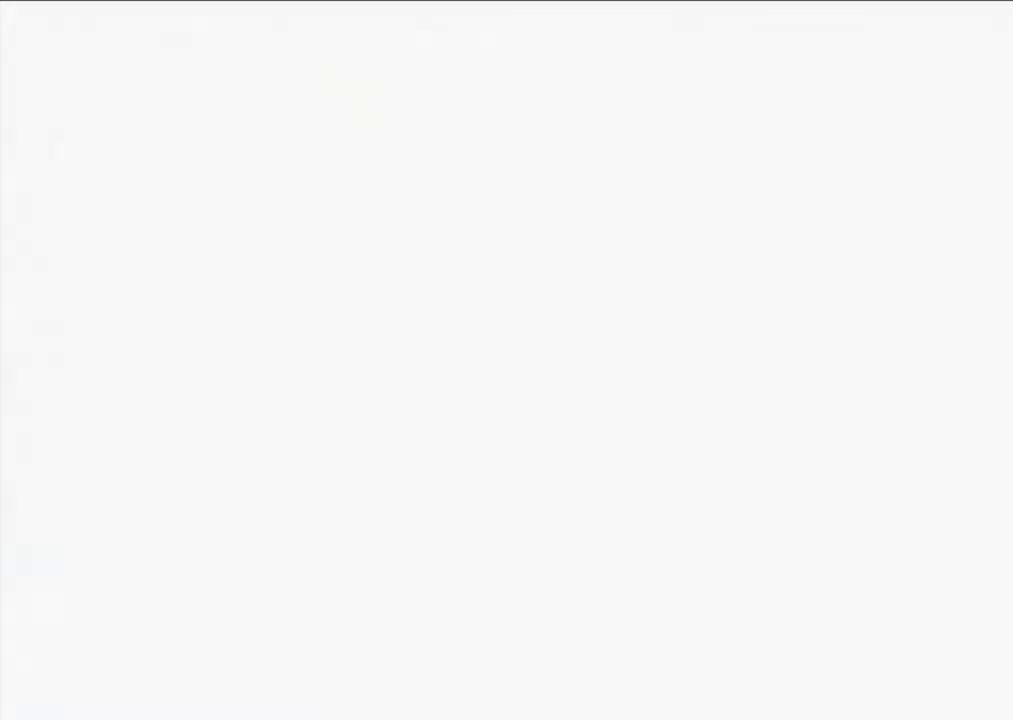
Gameplay with a controller (Nintendo layout); each line is a JSON object with the inputs held at the frame after it. "events" lists button and stick changes between this image and that frame as [ms after this image, input, new state], when the widget could be followed in between. Not read: L3 R3.
{"buttons": [], "left_stick": "center", "events": []}
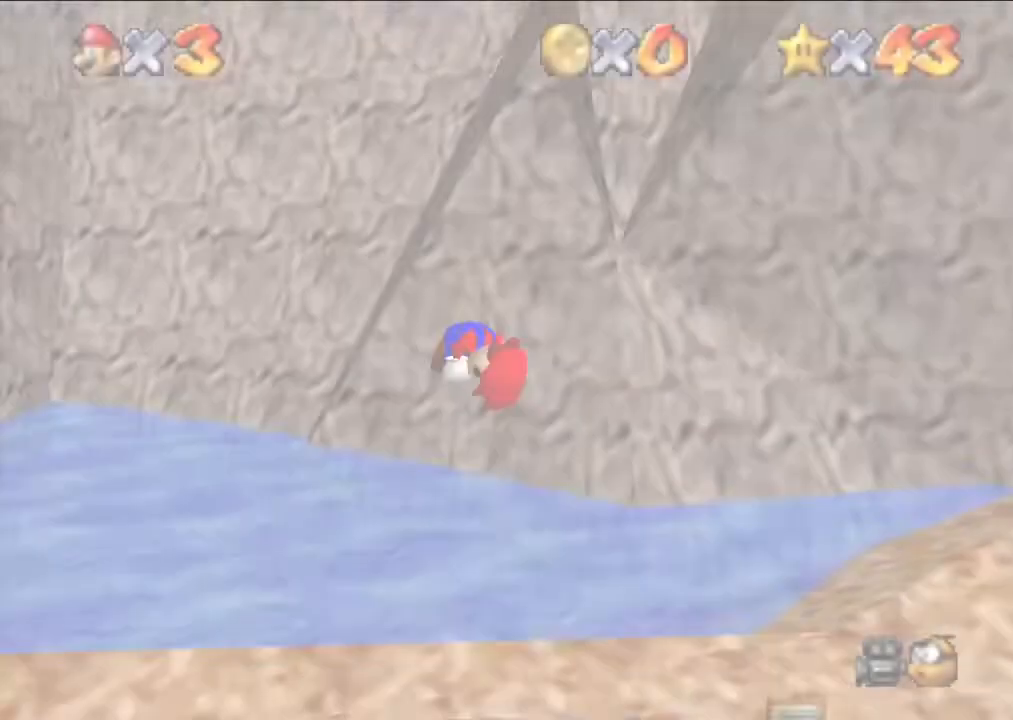
{"buttons": [], "left_stick": "center", "events": [[67, "C_DOWN", "down"], [100, "C_RIGHT", "down"], [133, "C_DOWN", "up"], [200, "C_RIGHT", "up"]]}
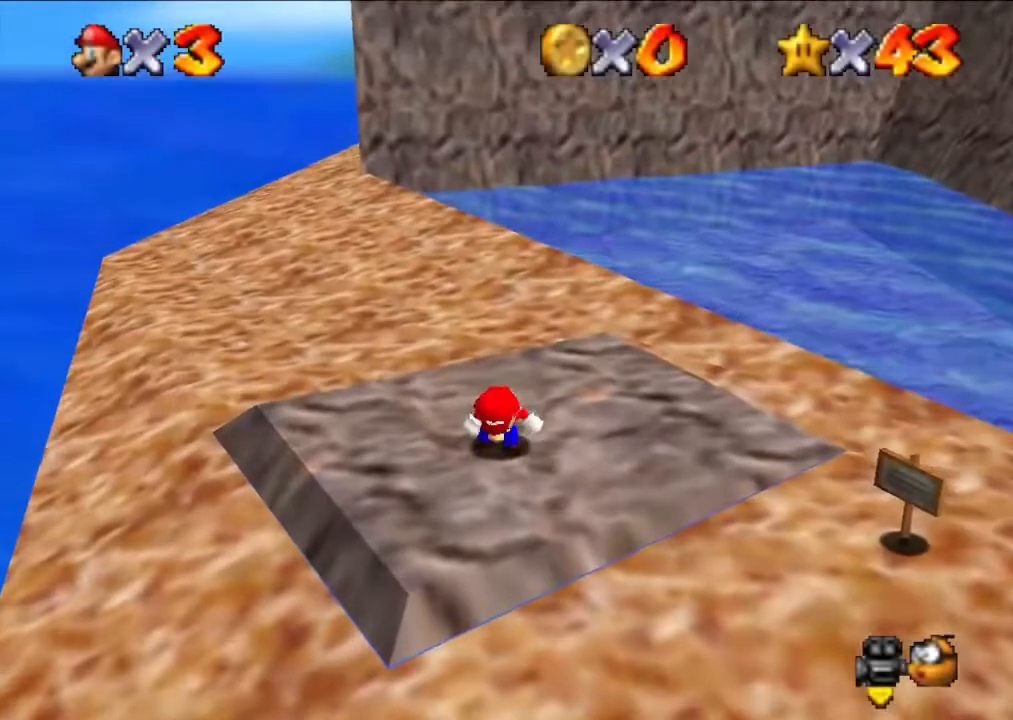
{"buttons": [], "left_stick": "up", "events": [[200, "left_stick", "up"]]}
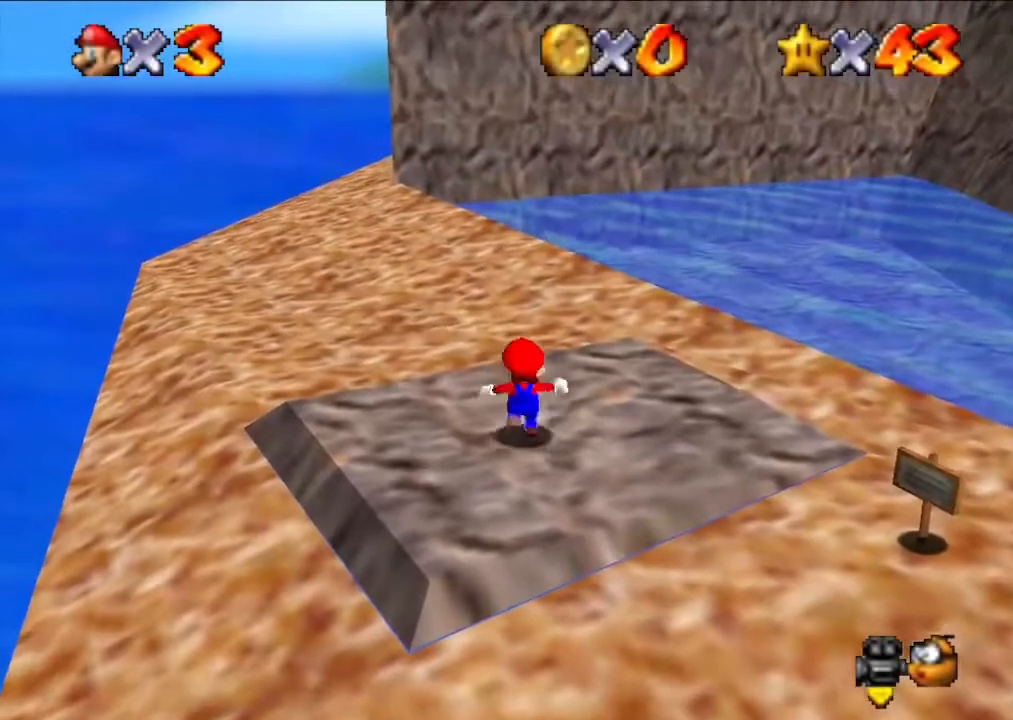
{"buttons": [], "left_stick": "up-left", "events": [[133, "left_stick", "up-left"]]}
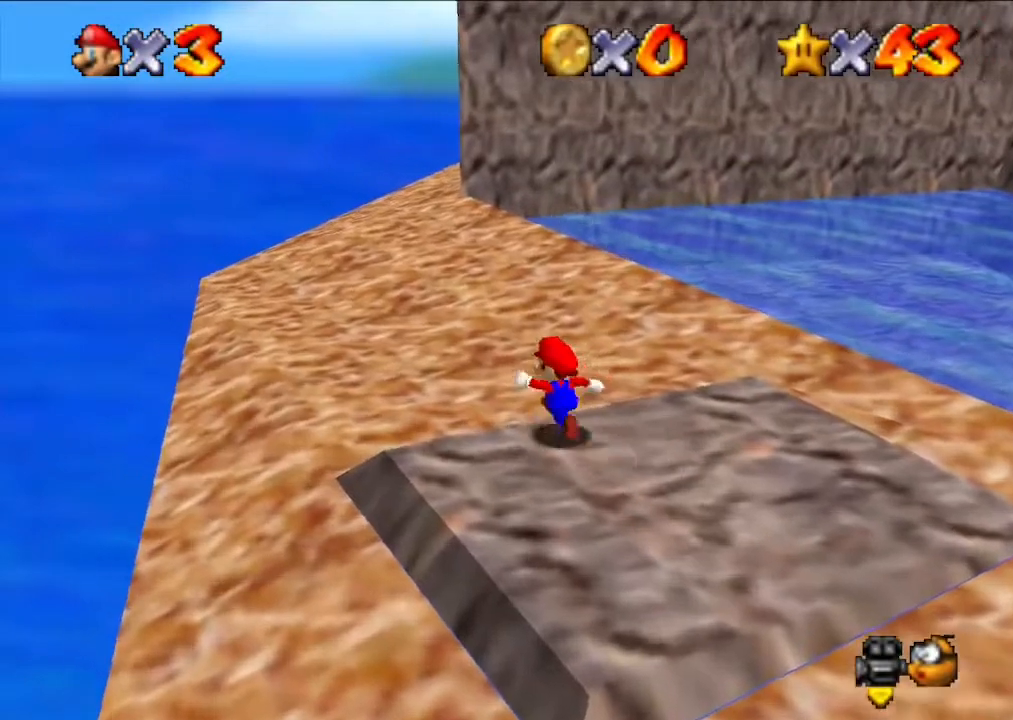
{"buttons": [], "left_stick": "up", "events": [[433, "left_stick", "up"]]}
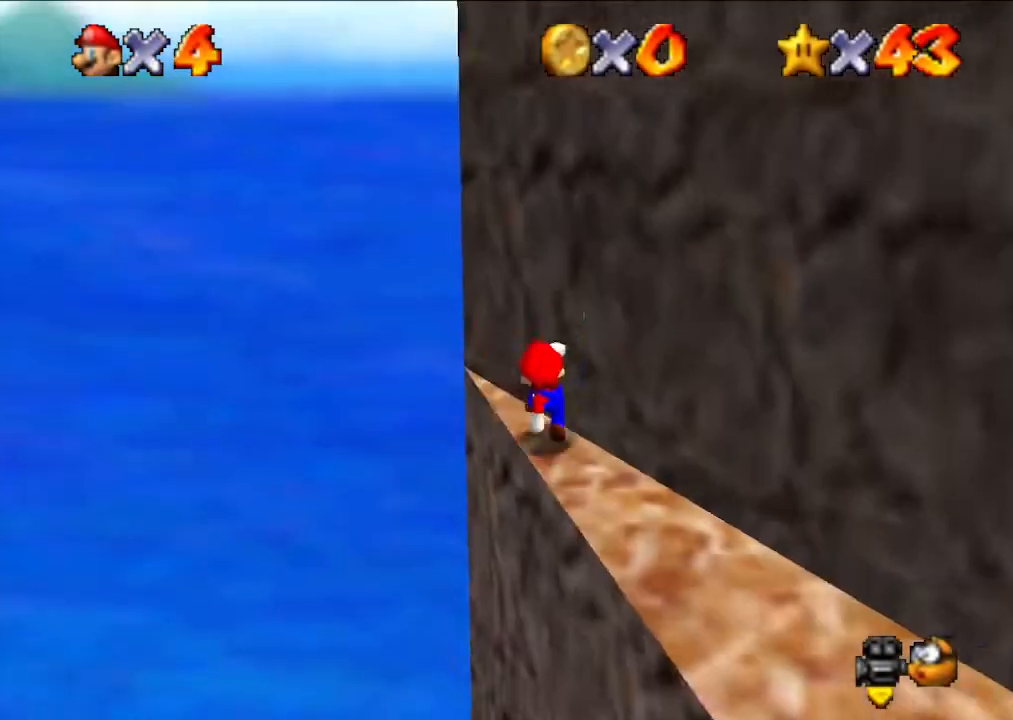
{"buttons": [], "left_stick": "up", "events": [[33, "A", "down"], [400, "A", "up"]]}
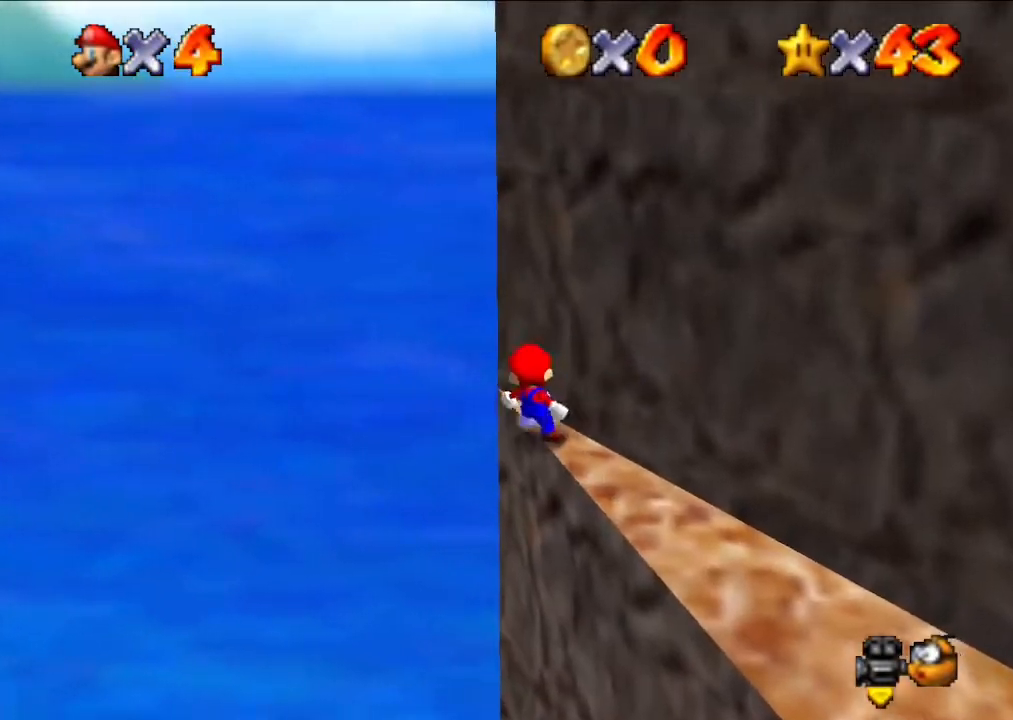
{"buttons": [], "left_stick": "up", "events": [[267, "A", "down"], [500, "A", "up"]]}
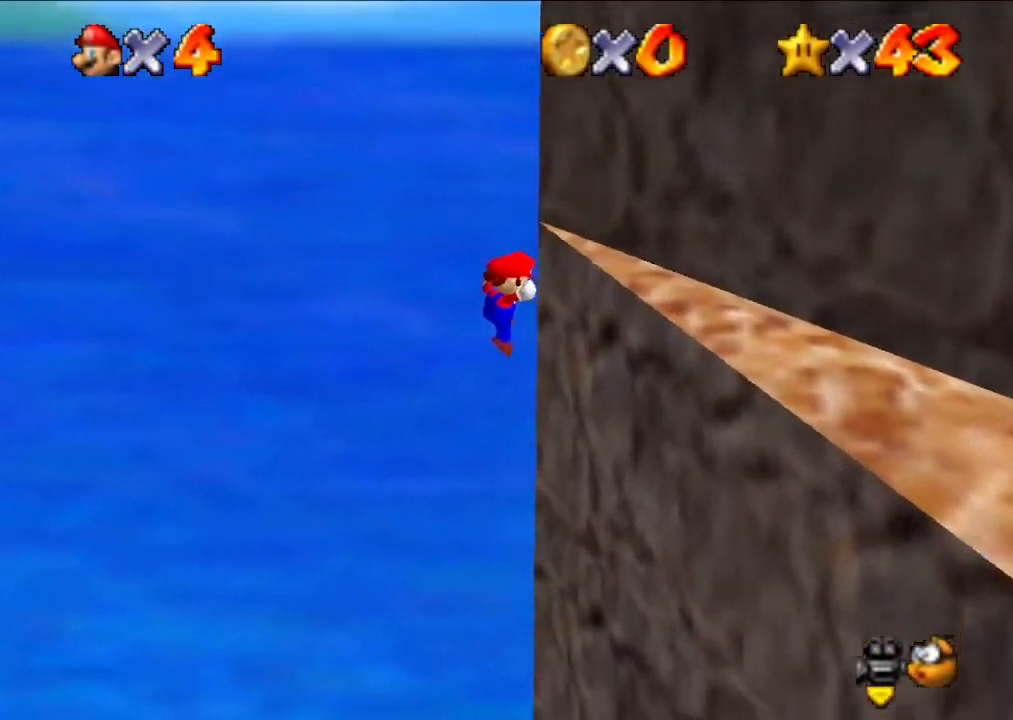
{"buttons": [], "left_stick": "up", "events": []}
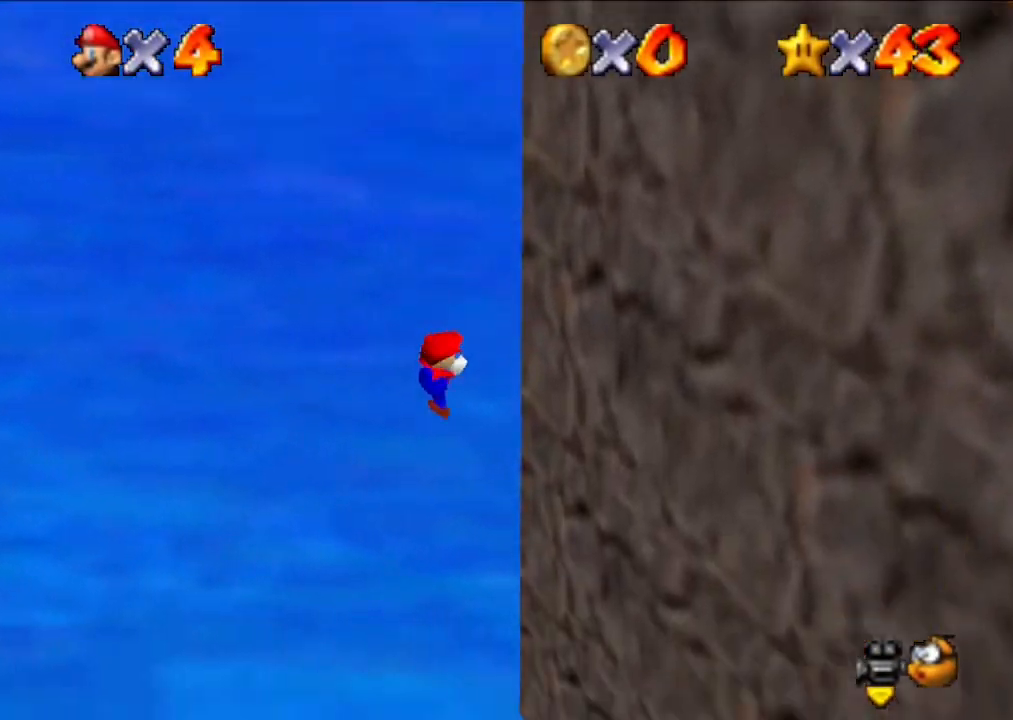
{"buttons": [], "left_stick": "up", "events": []}
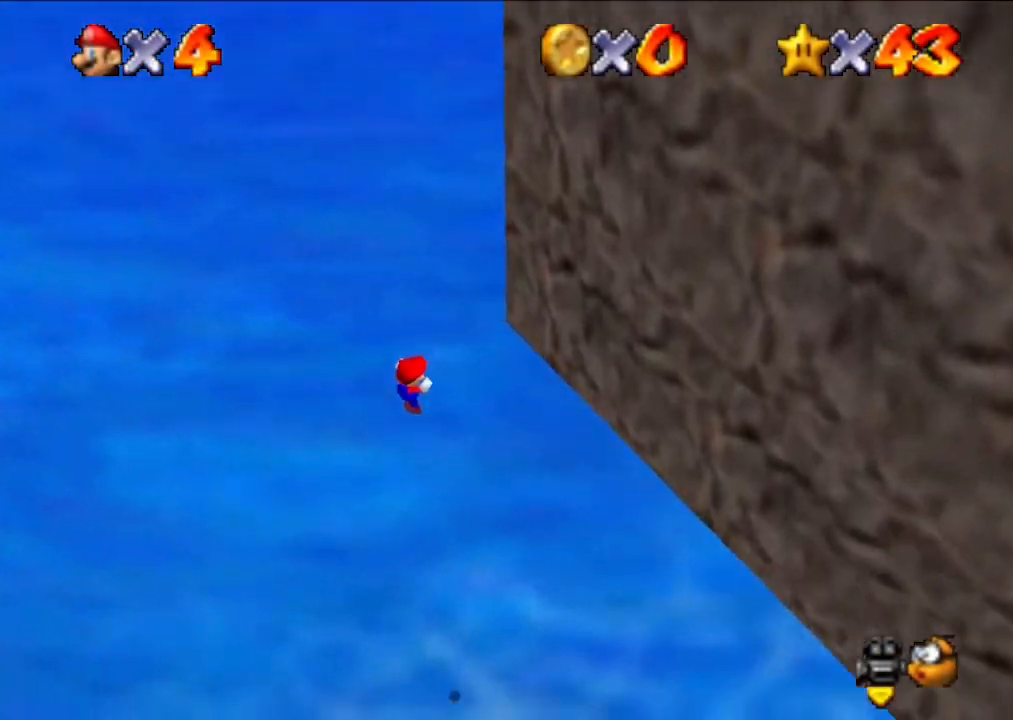
{"buttons": [], "left_stick": "up", "events": []}
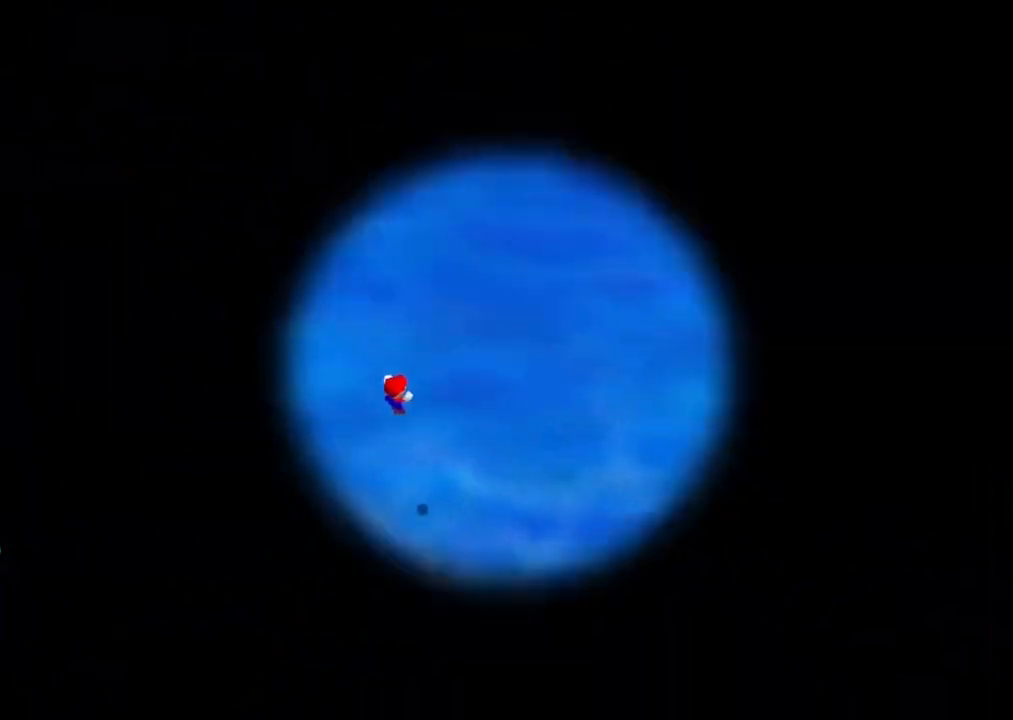
{"buttons": [], "left_stick": "up", "events": []}
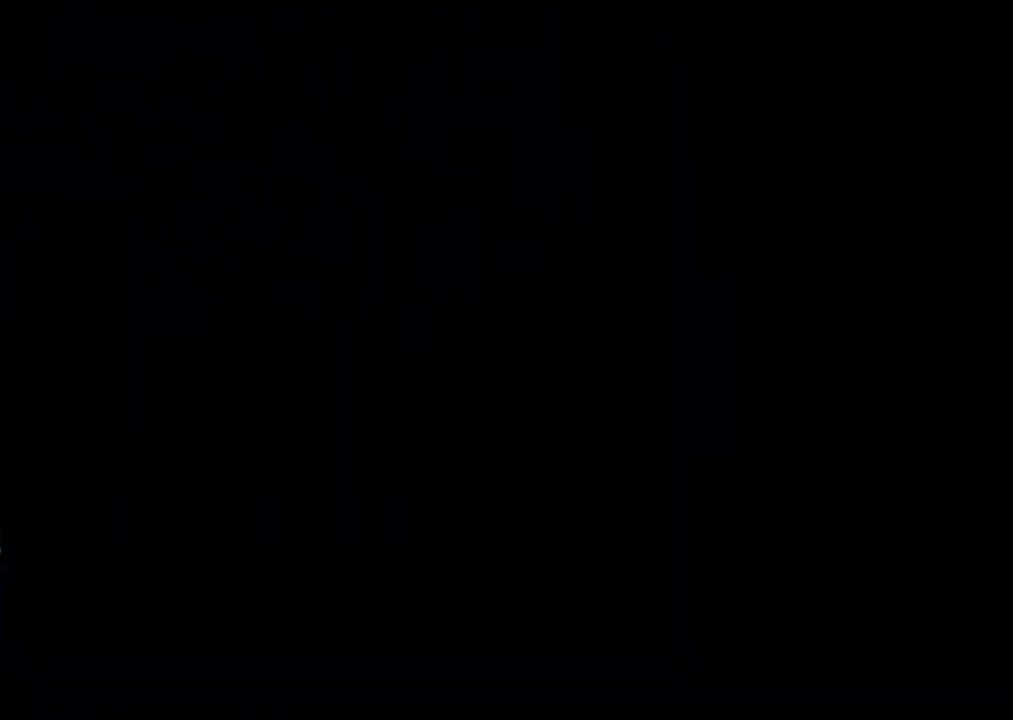
{"buttons": [], "left_stick": "up", "events": []}
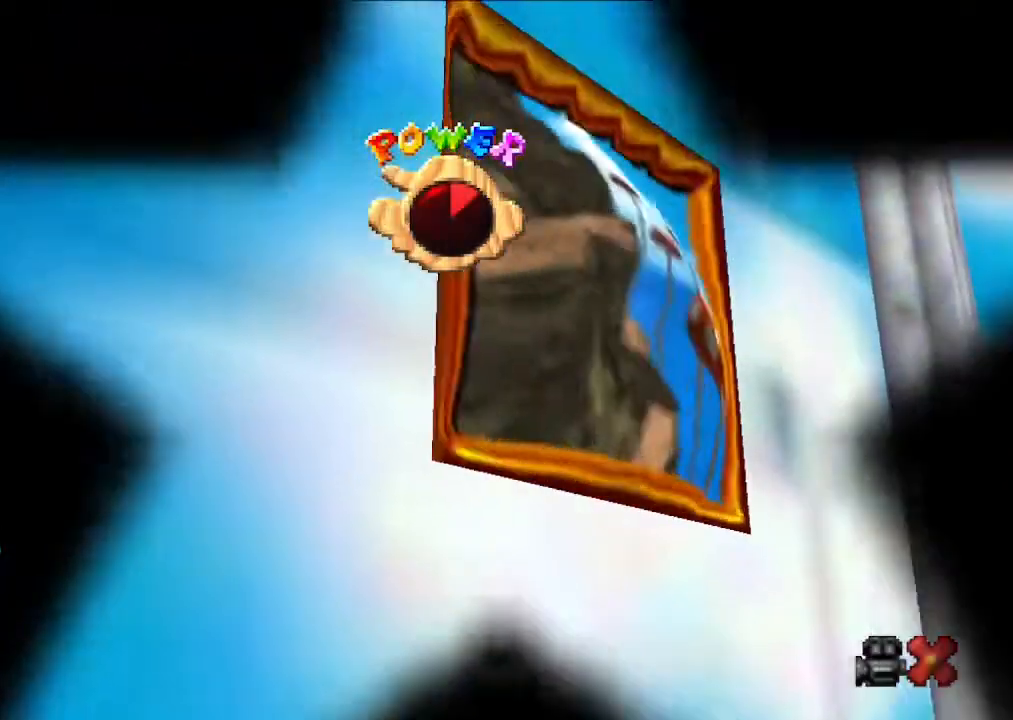
{"buttons": [], "left_stick": "up", "events": []}
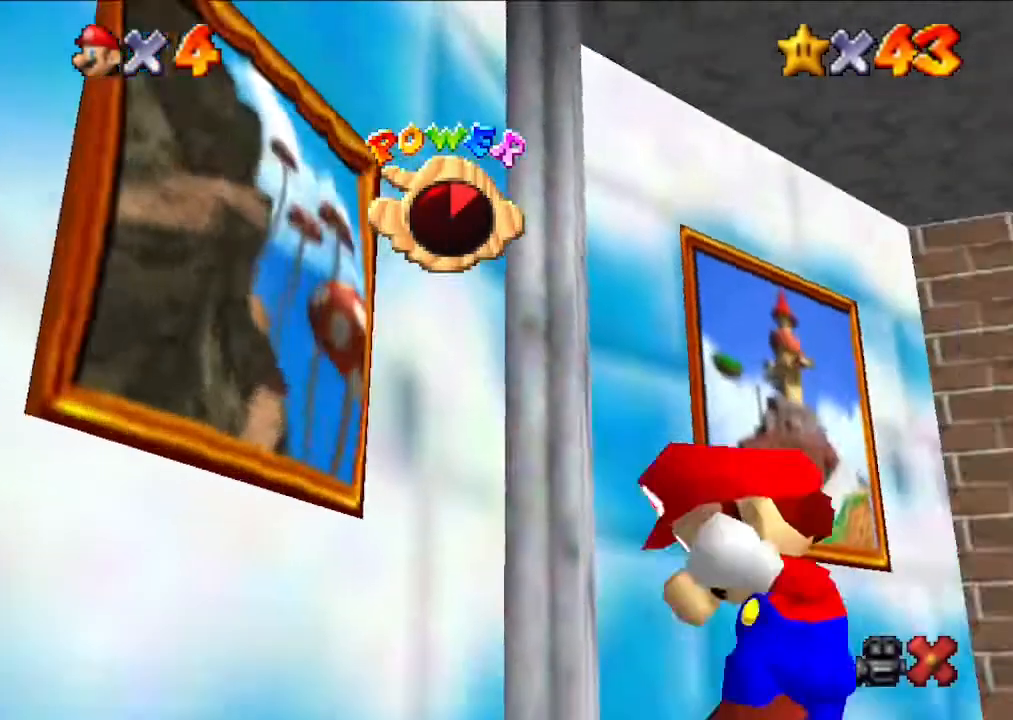
{"buttons": [], "left_stick": "up", "events": []}
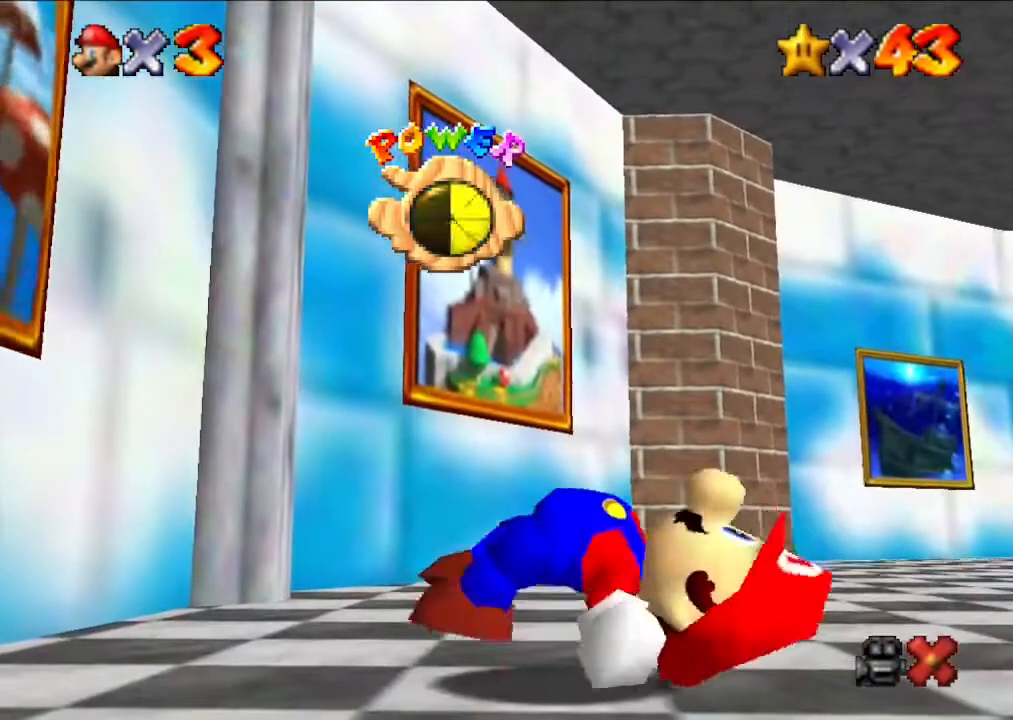
{"buttons": [], "left_stick": "up", "events": []}
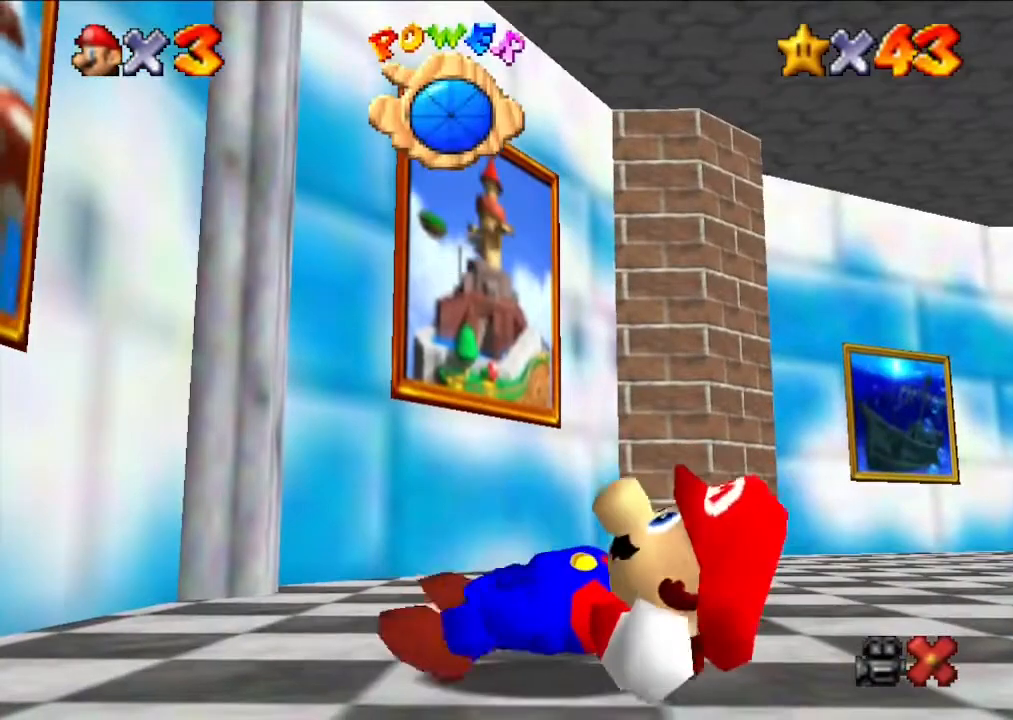
{"buttons": [], "left_stick": "up", "events": []}
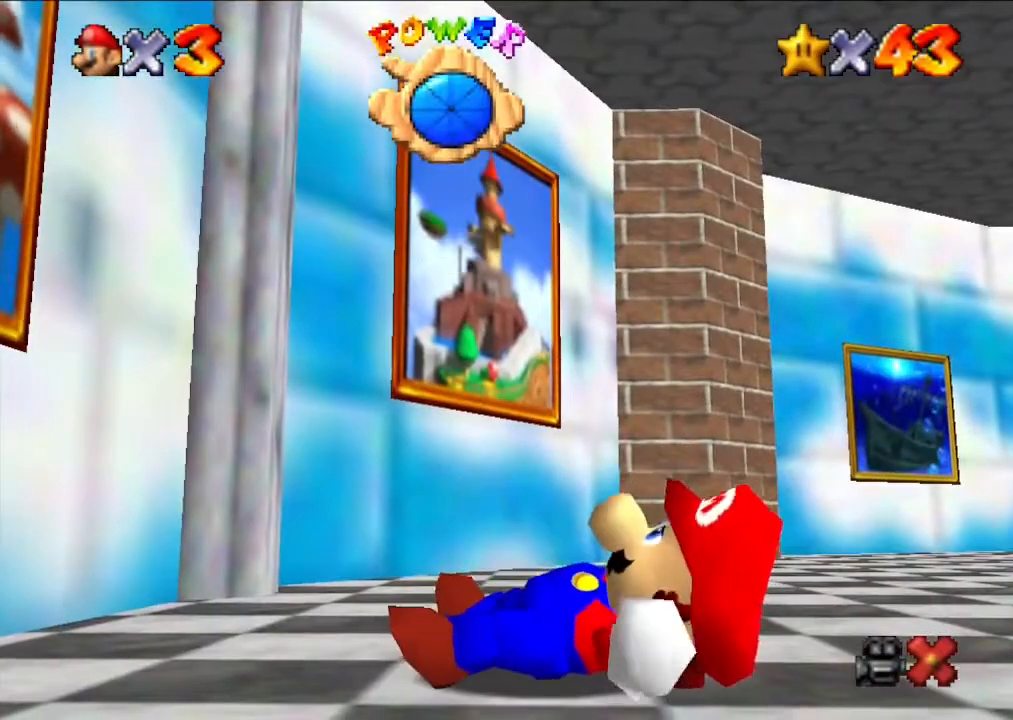
{"buttons": [], "left_stick": "up", "events": []}
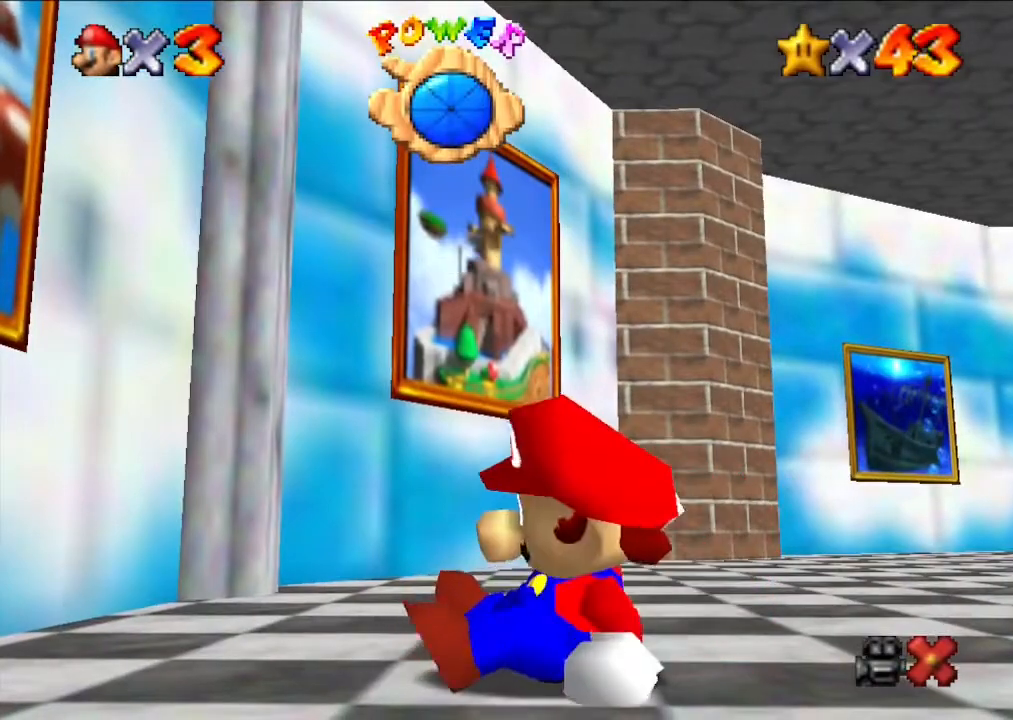
{"buttons": [], "left_stick": "up", "events": []}
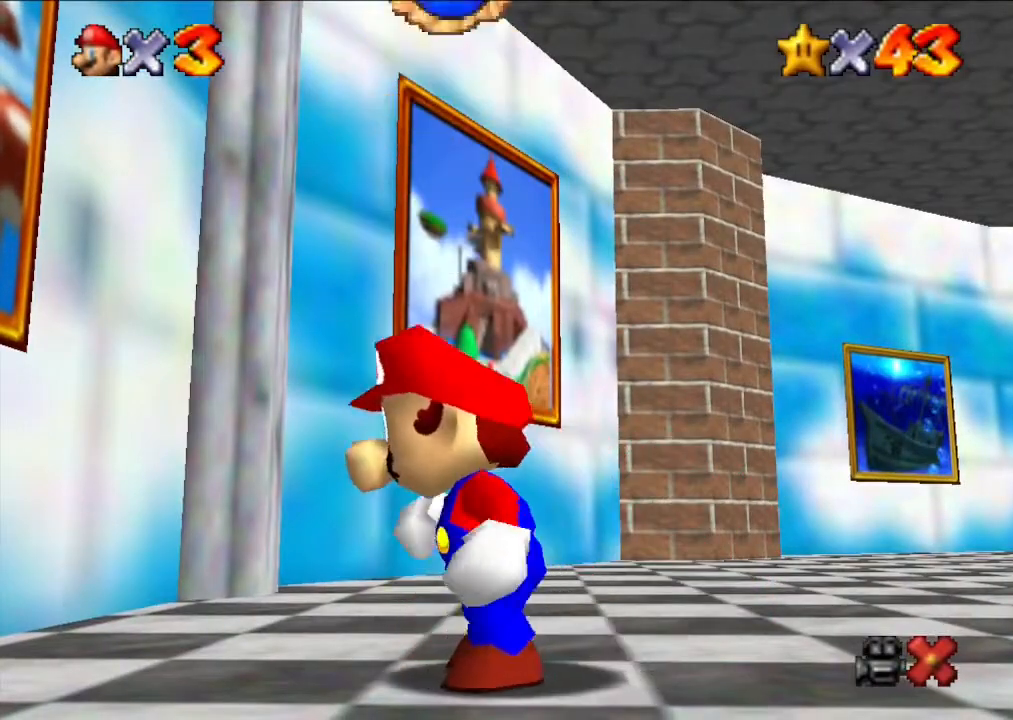
{"buttons": [], "left_stick": "up-left", "events": [[400, "left_stick", "up-left"]]}
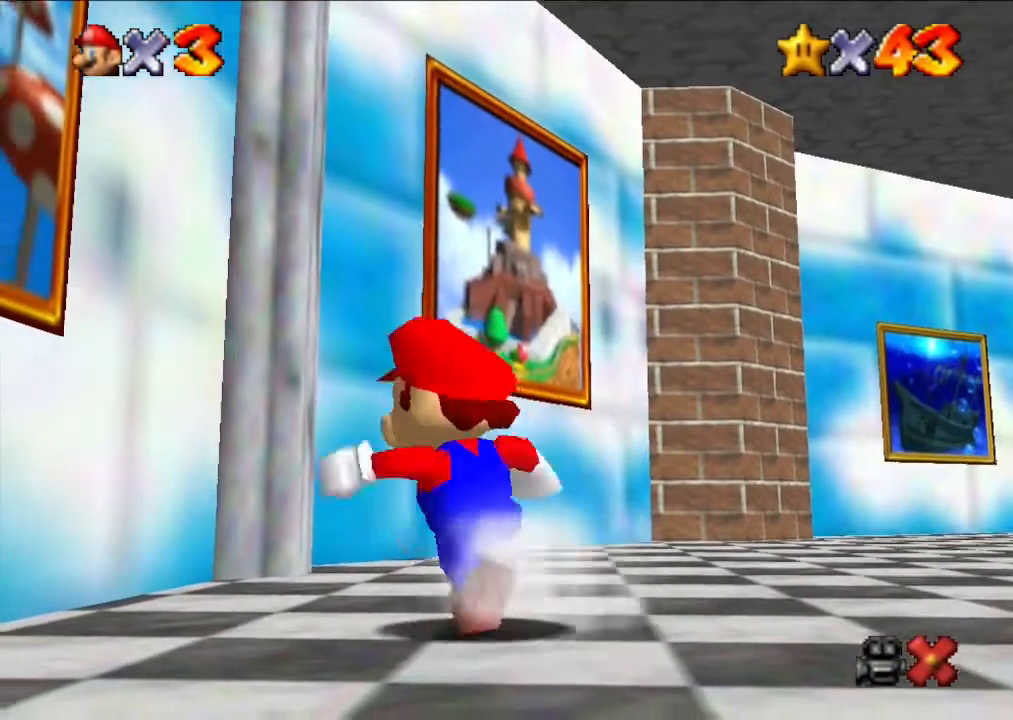
{"buttons": [], "left_stick": "center", "events": [[33, "A", "down"], [267, "A", "up"], [300, "Z", "down"], [367, "Z", "up"], [367, "left_stick", "left"], [500, "left_stick", "center"]]}
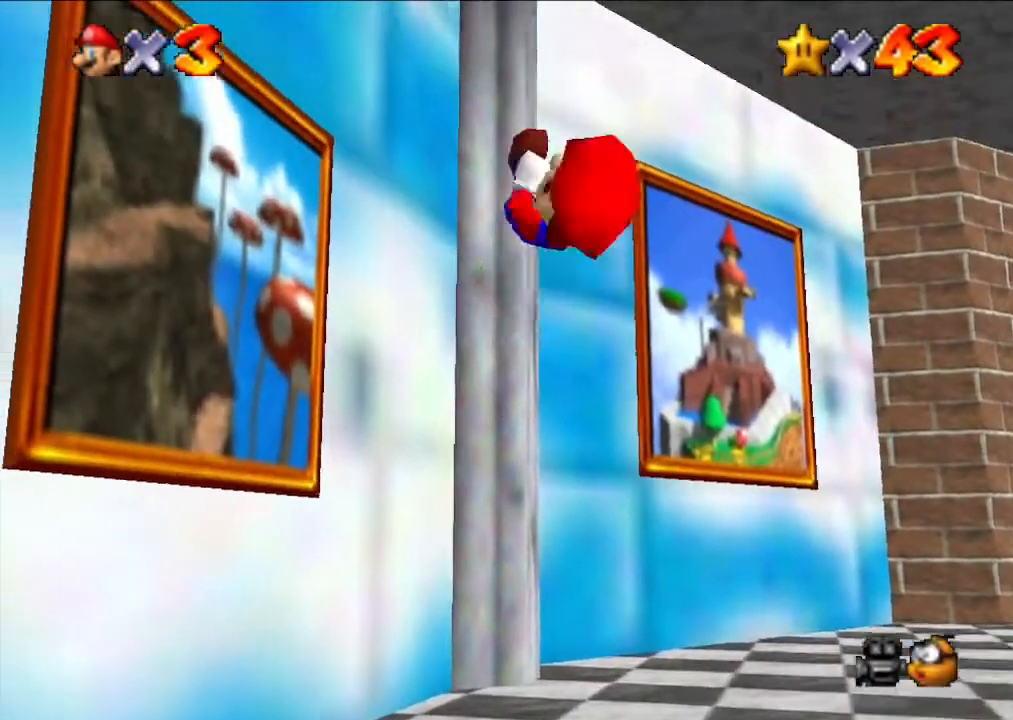
{"buttons": [], "left_stick": "down", "events": [[167, "left_stick", "down"]]}
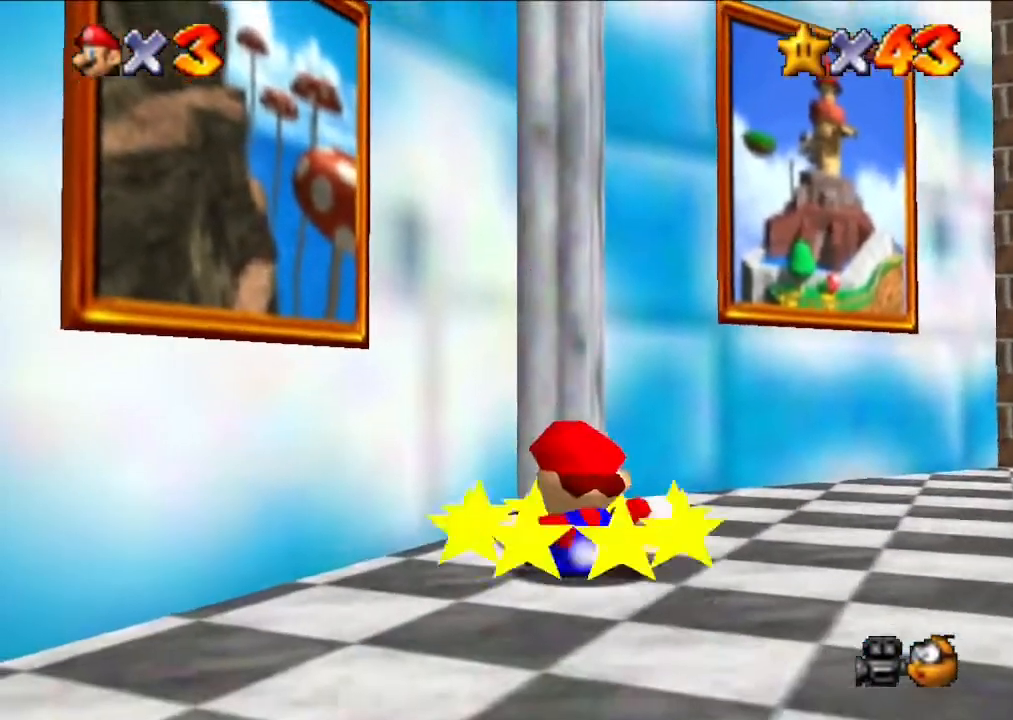
{"buttons": ["A"], "left_stick": "down", "events": [[500, "A", "down"]]}
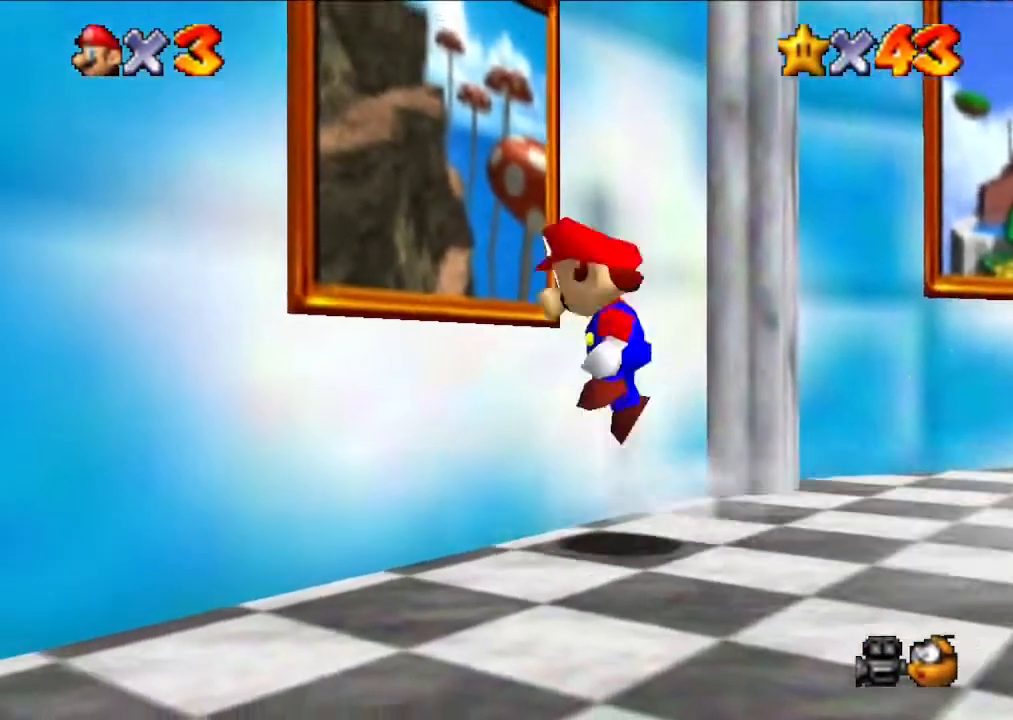
{"buttons": [], "left_stick": "center", "events": [[133, "left_stick", "center"], [333, "A", "up"]]}
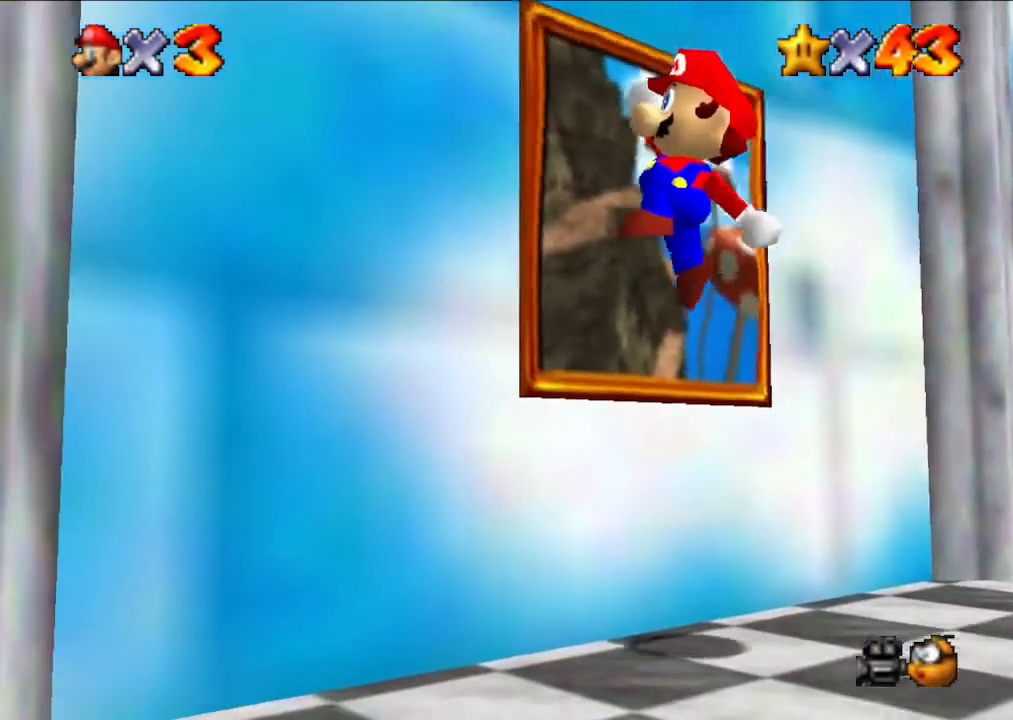
{"buttons": [], "left_stick": "up", "events": [[33, "left_stick", "up"]]}
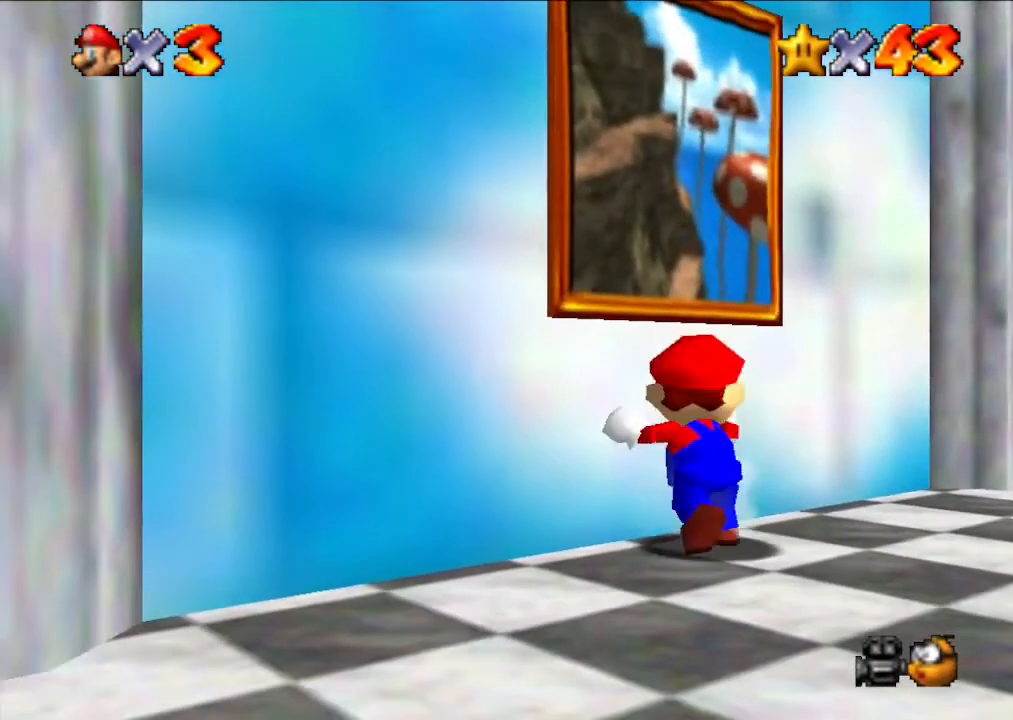
{"buttons": [], "left_stick": "up", "events": [[33, "A", "down"], [300, "A", "up"]]}
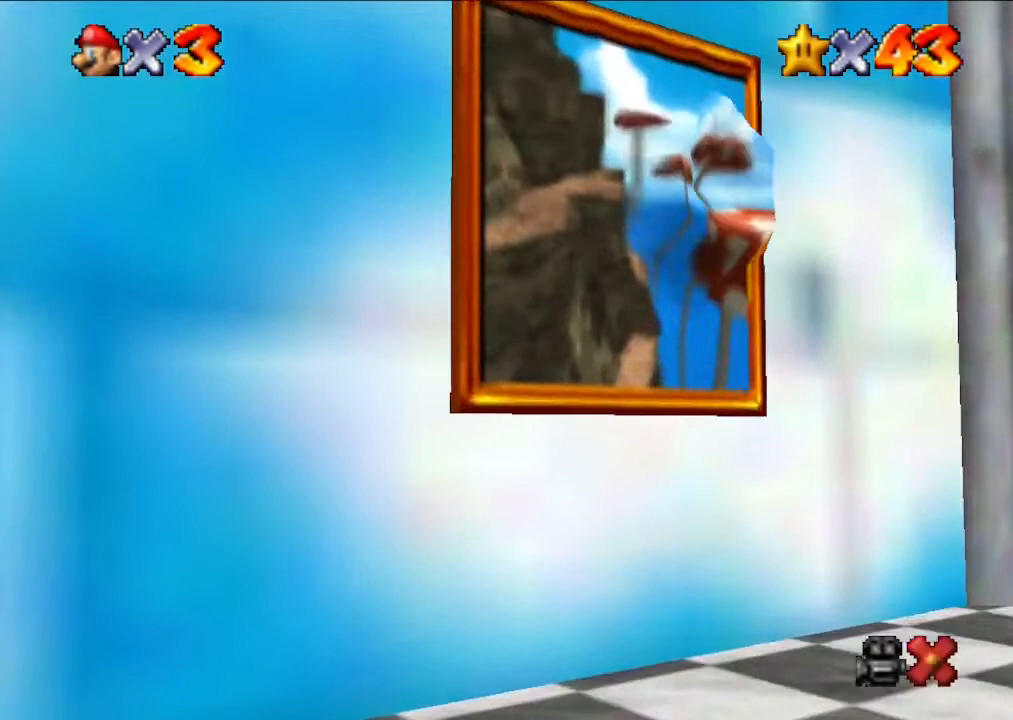
{"buttons": [], "left_stick": "center", "events": [[500, "left_stick", "center"]]}